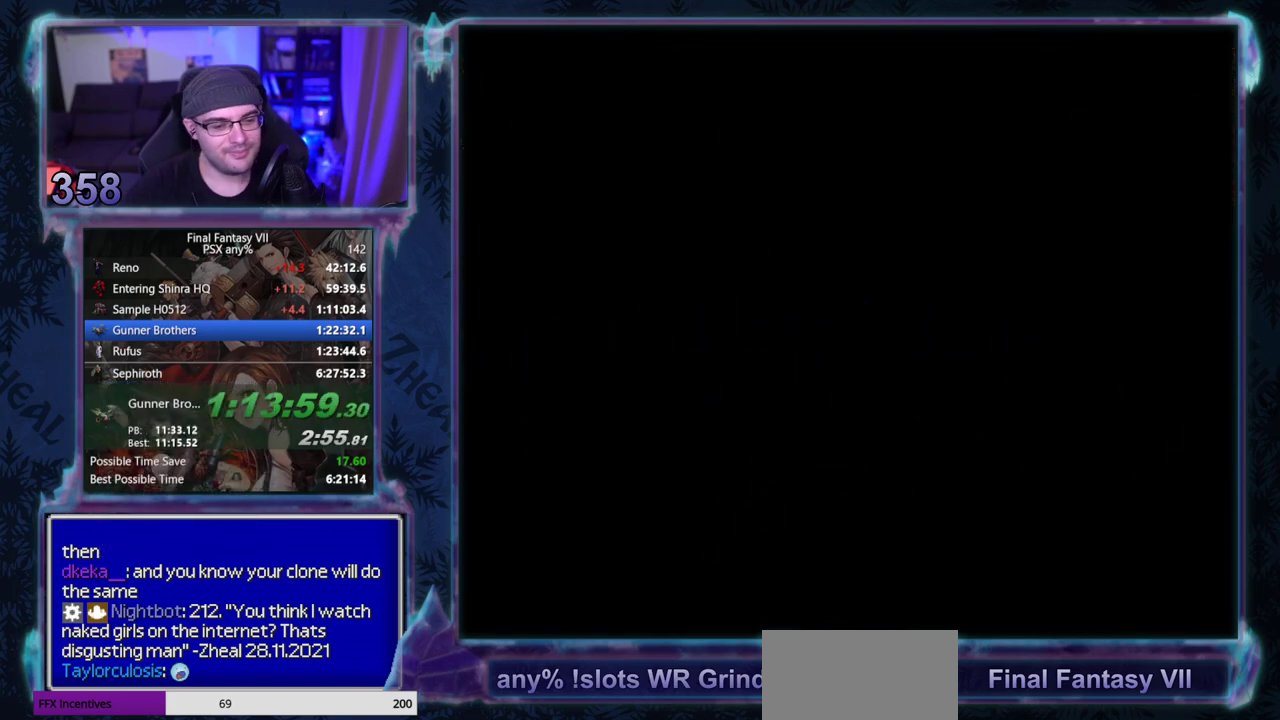
Gameplay with a controller (PlayStation layout); each line is a JSON object with the inputs held at the frame after it. "events" lists button and stick changes between this image and that frame as [ms after this image, input, new state], when the widget could be followed in between. Not read: CIRCLE L3 R3 right_stick.
{"buttons": ["CROSS", "DPAD_UP"], "left_stick": "center"}
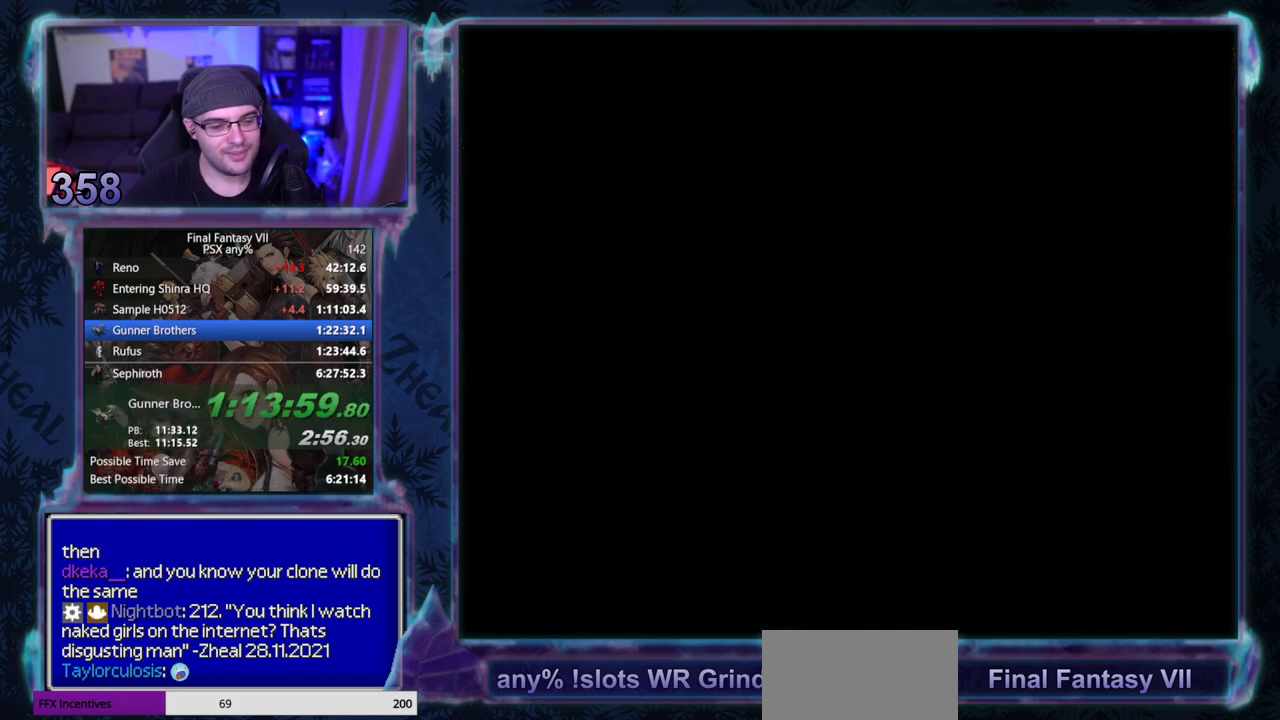
{"buttons": ["CROSS", "DPAD_UP"], "left_stick": "center"}
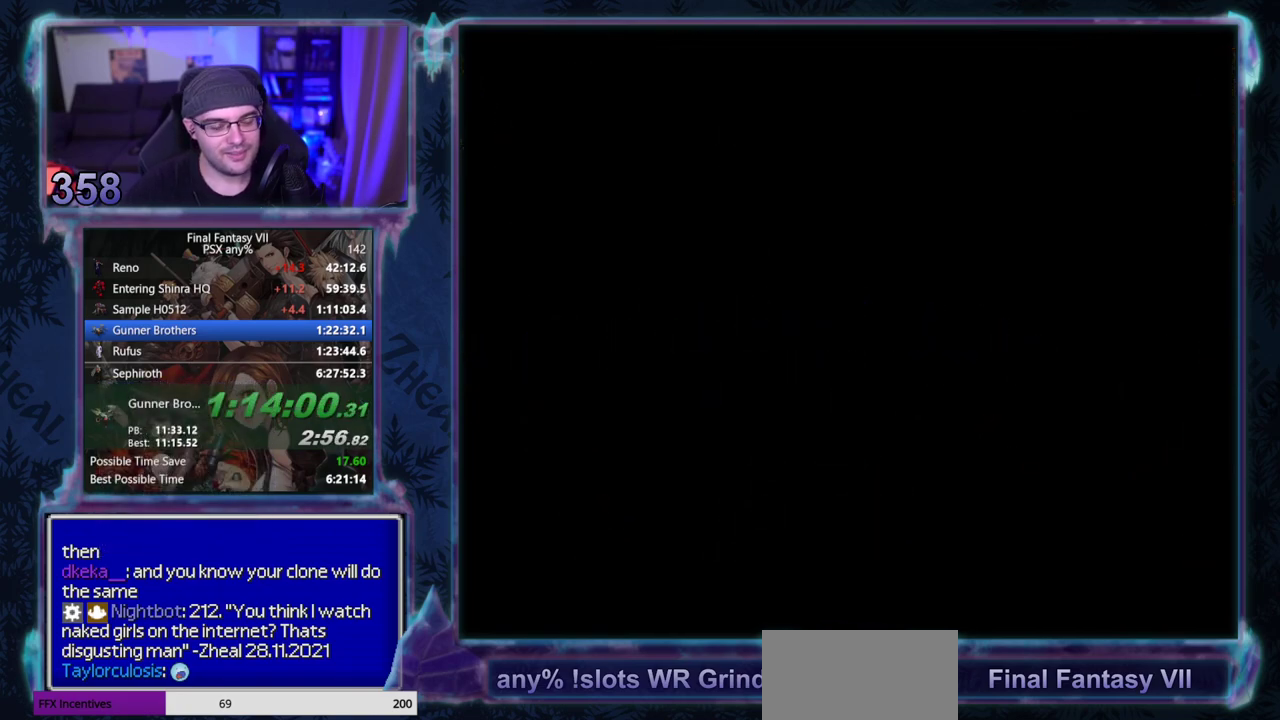
{"buttons": ["CROSS", "DPAD_UP"], "left_stick": "center"}
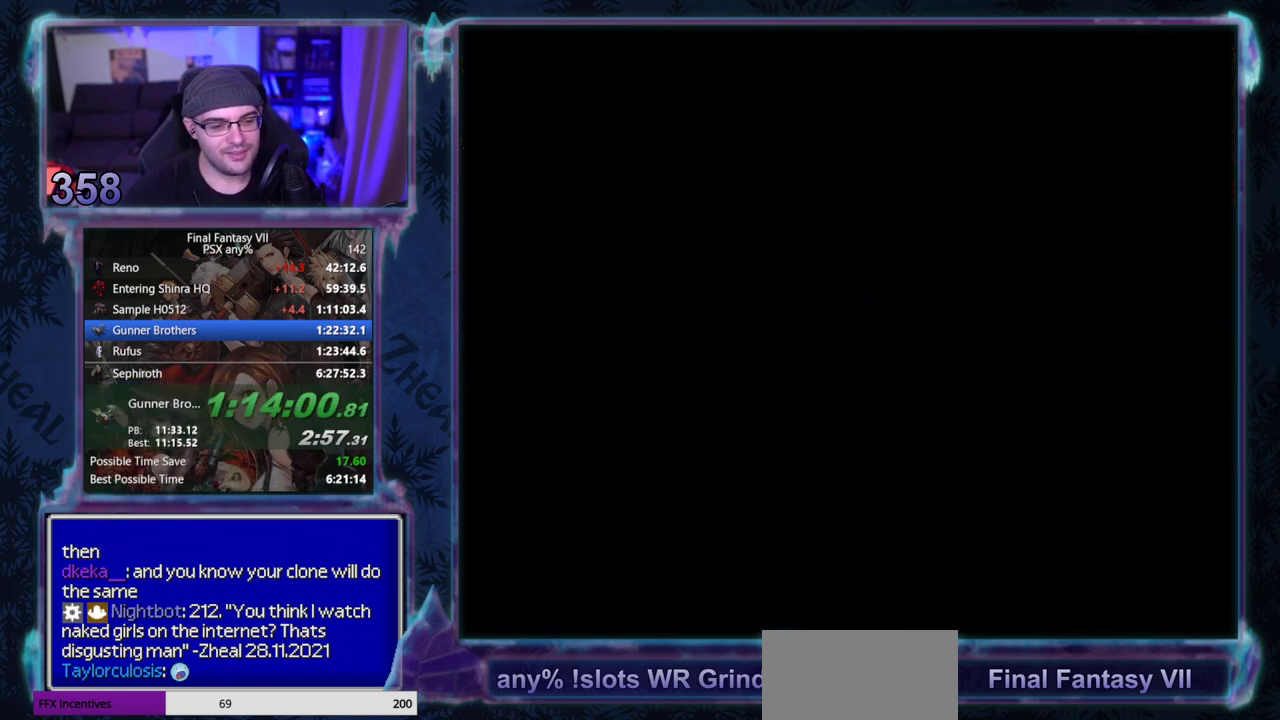
{"buttons": ["CROSS", "DPAD_UP"], "left_stick": "center"}
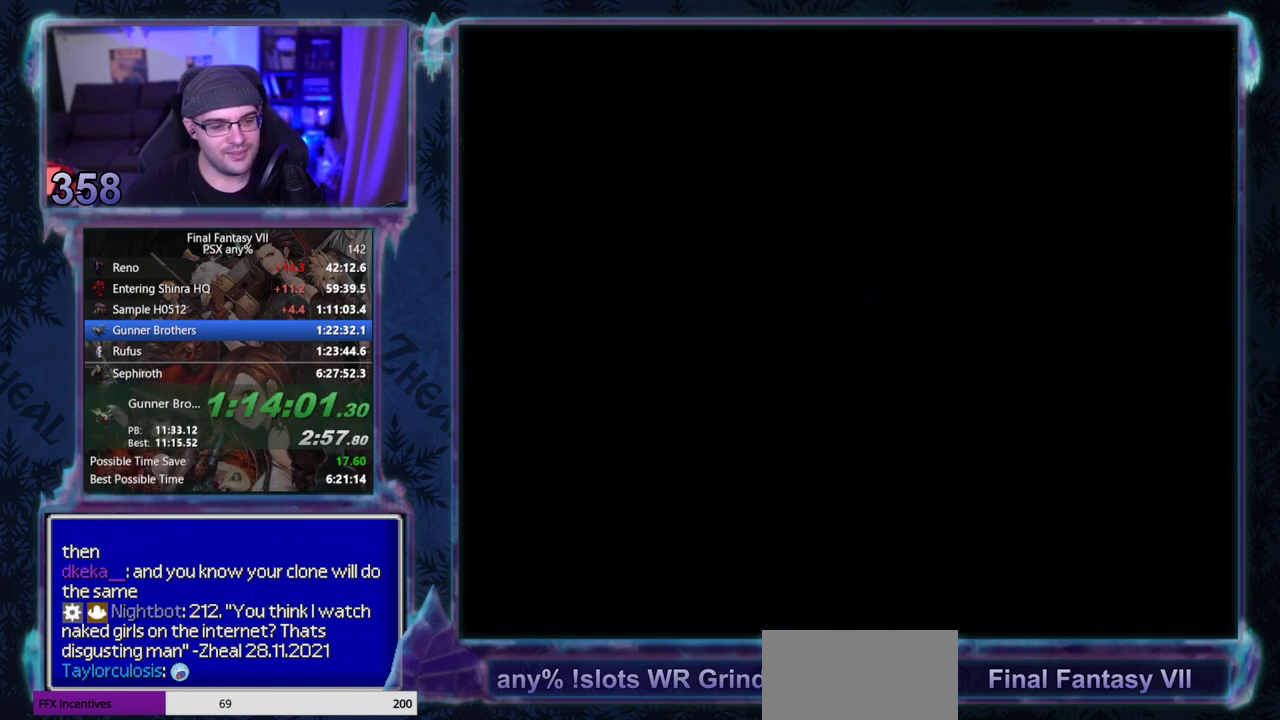
{"buttons": ["CROSS", "DPAD_UP"], "left_stick": "center"}
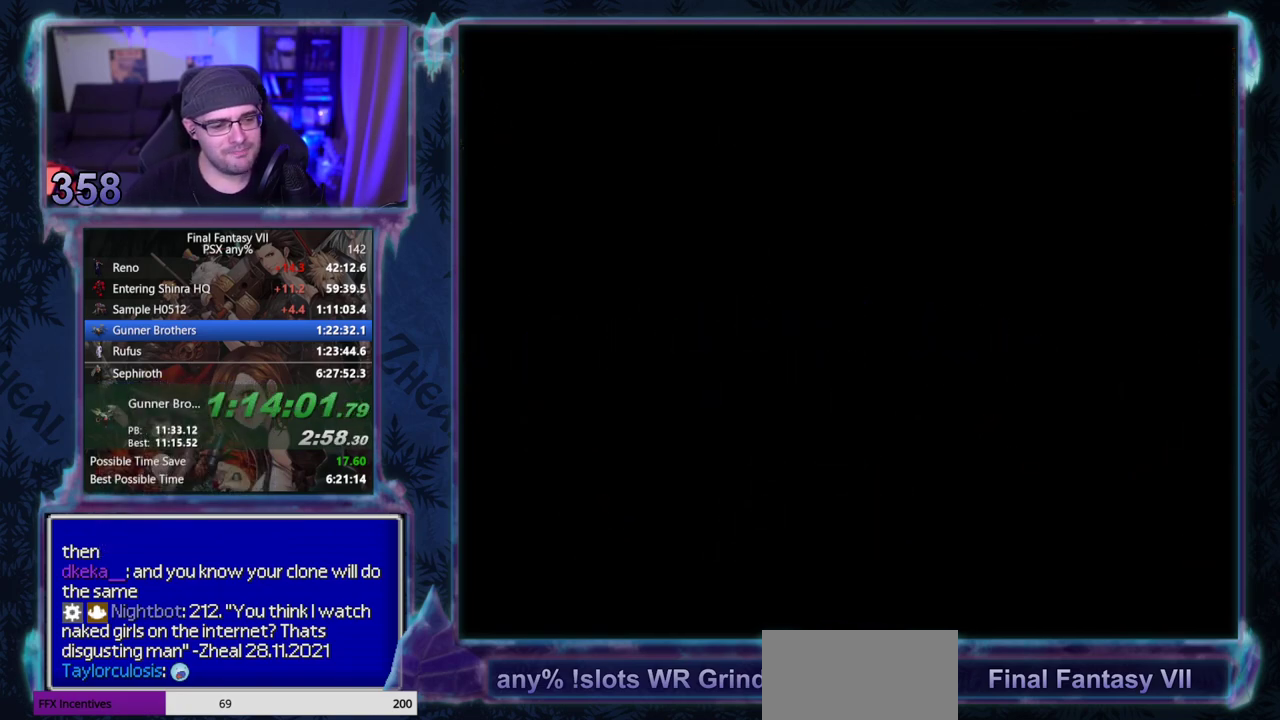
{"buttons": ["CROSS", "DPAD_UP"], "left_stick": "center"}
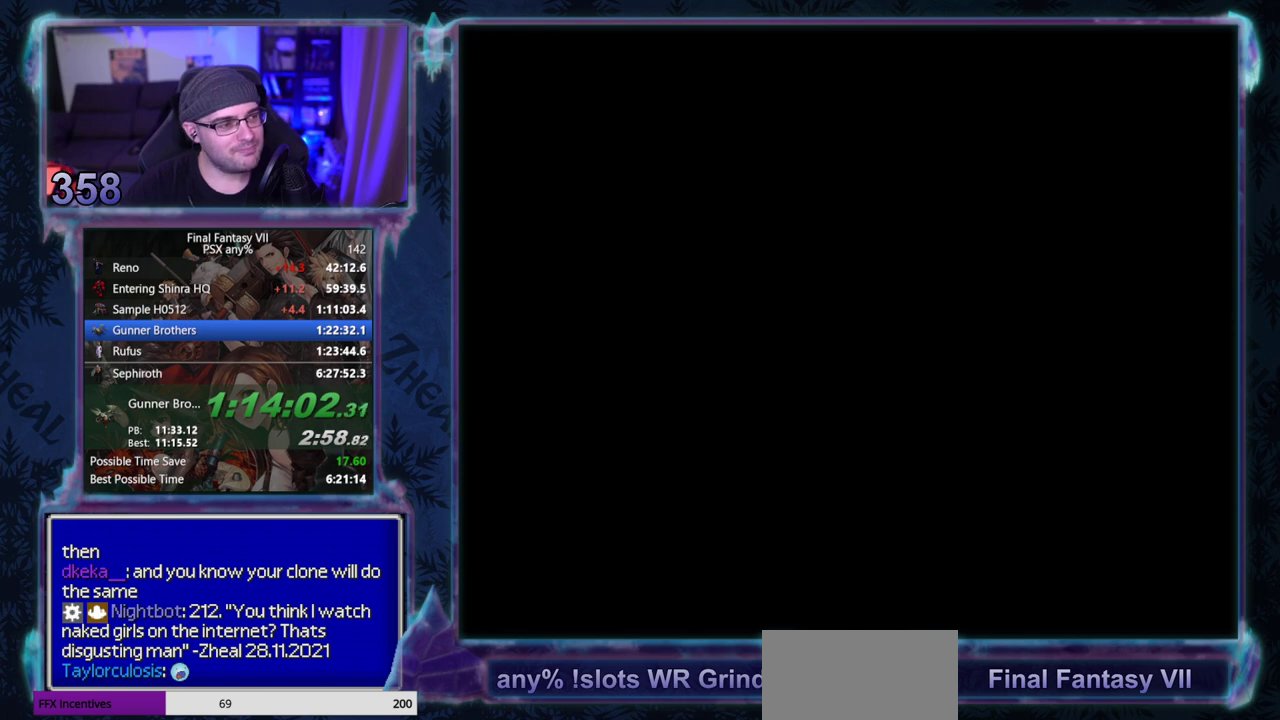
{"buttons": ["CROSS", "DPAD_UP"], "left_stick": "center"}
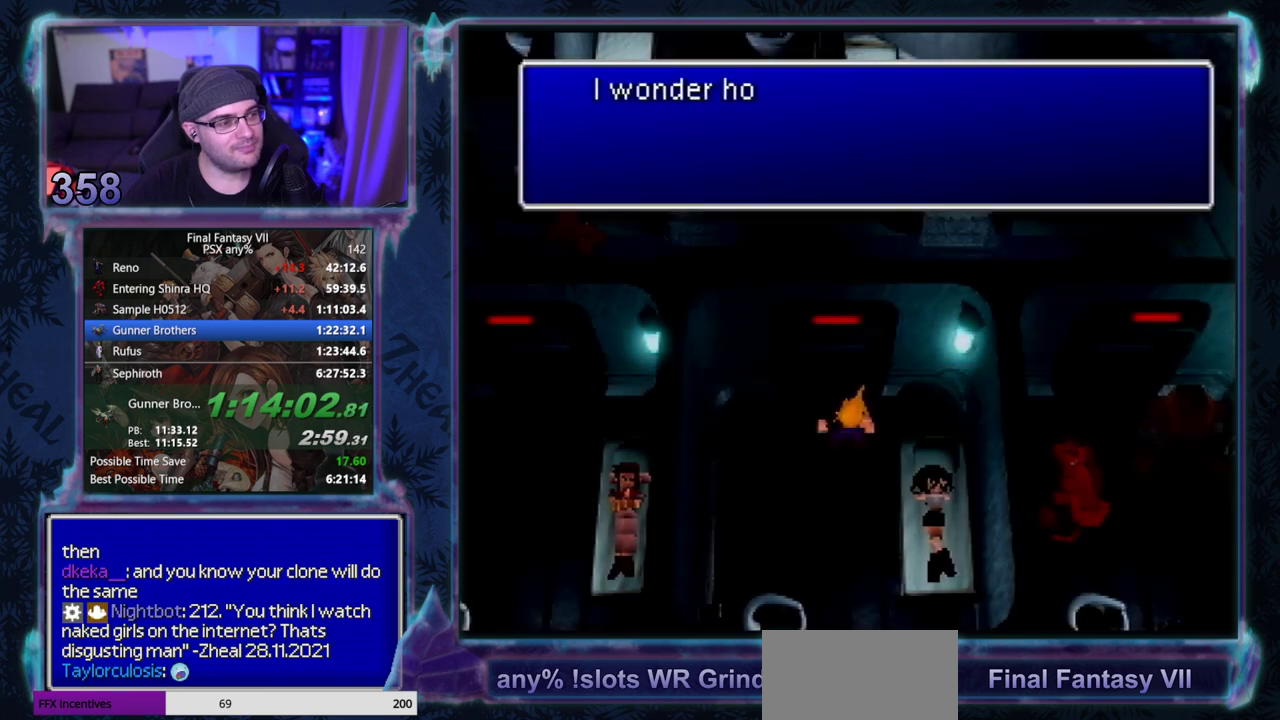
{"buttons": ["DPAD_DOWN"], "left_stick": "center", "events": [[100, "CROSS", "up"], [100, "DPAD_UP", "up"], [433, "DPAD_DOWN", "down"]]}
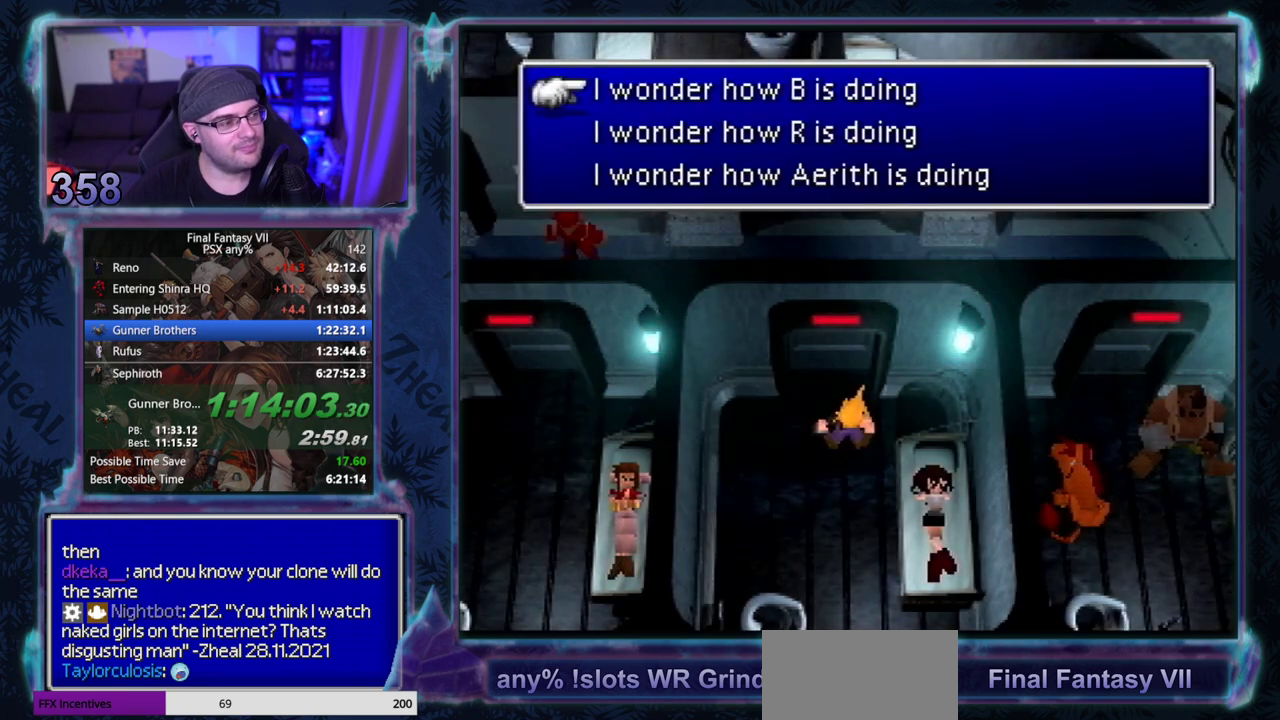
{"buttons": ["DPAD_DOWN", "DPAD_LEFT"], "left_stick": "center", "events": [[17, "DPAD_DOWN", "up"], [67, "DPAD_DOWN", "down"], [167, "DPAD_DOWN", "up"], [300, "DPAD_LEFT", "down"], [333, "DPAD_DOWN", "down"]]}
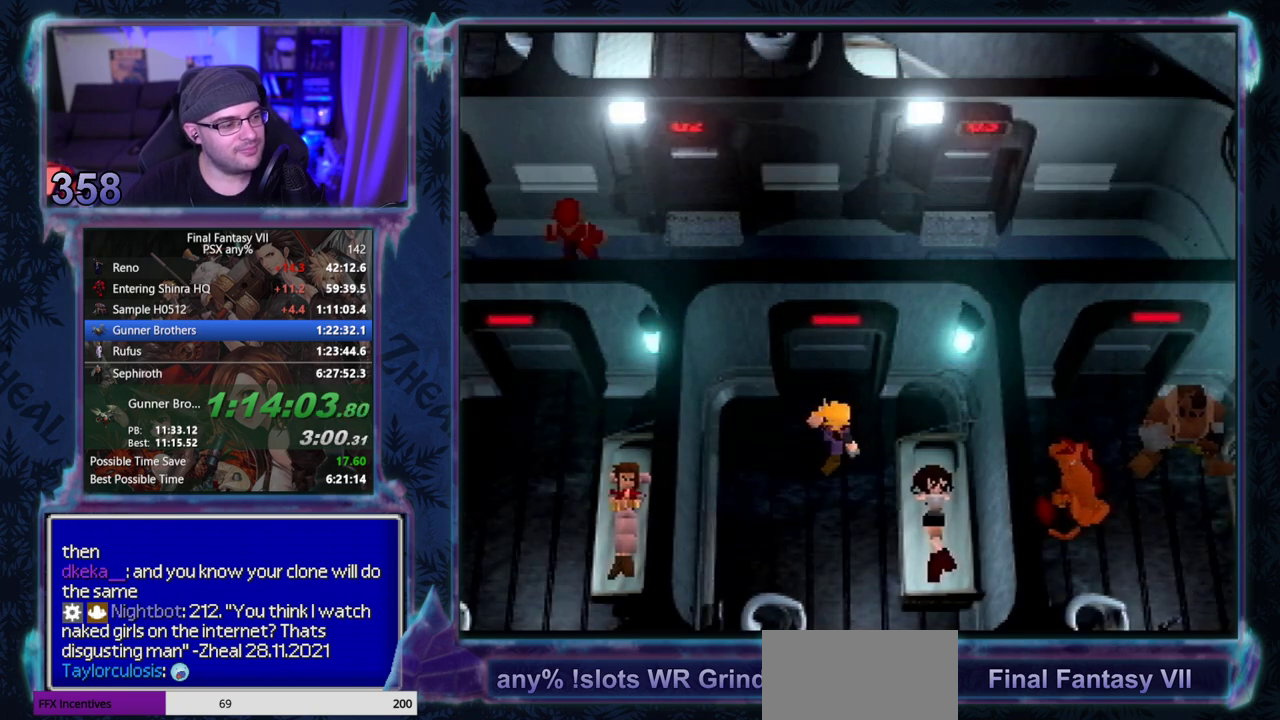
{"buttons": ["DPAD_DOWN"], "left_stick": "center", "events": [[483, "DPAD_LEFT", "up"]]}
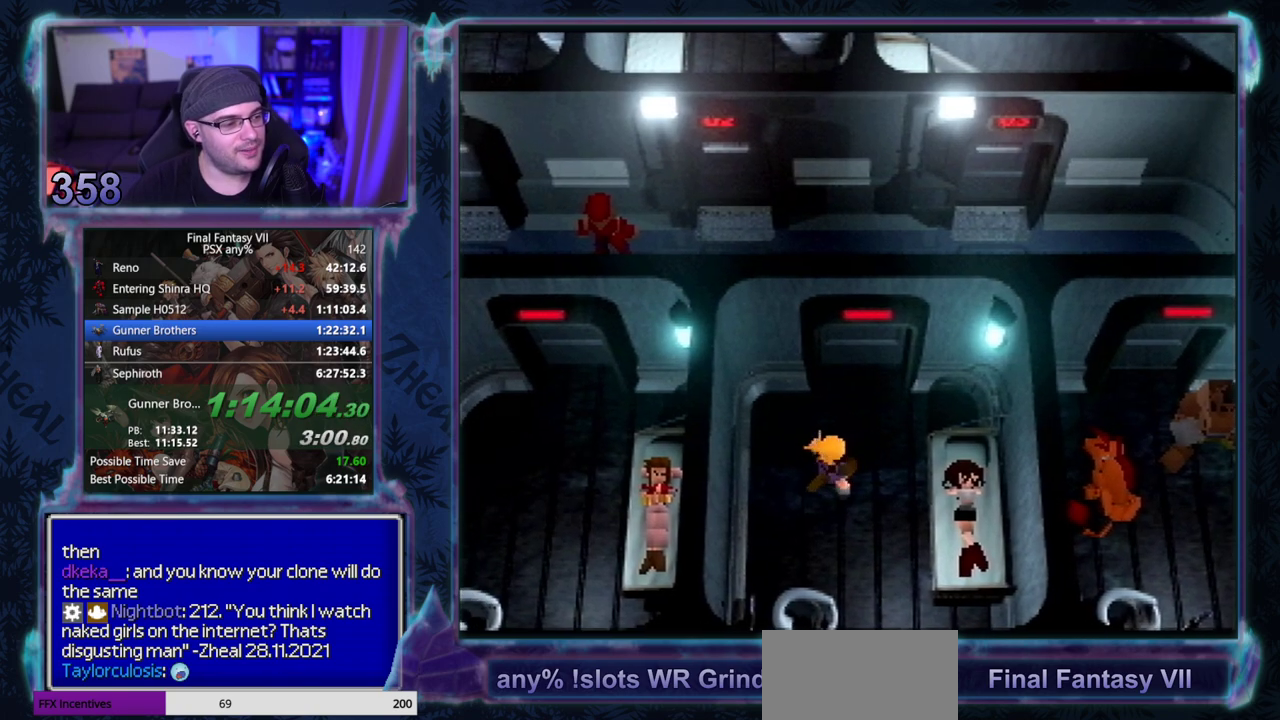
{"buttons": ["DPAD_DOWN"], "left_stick": "center"}
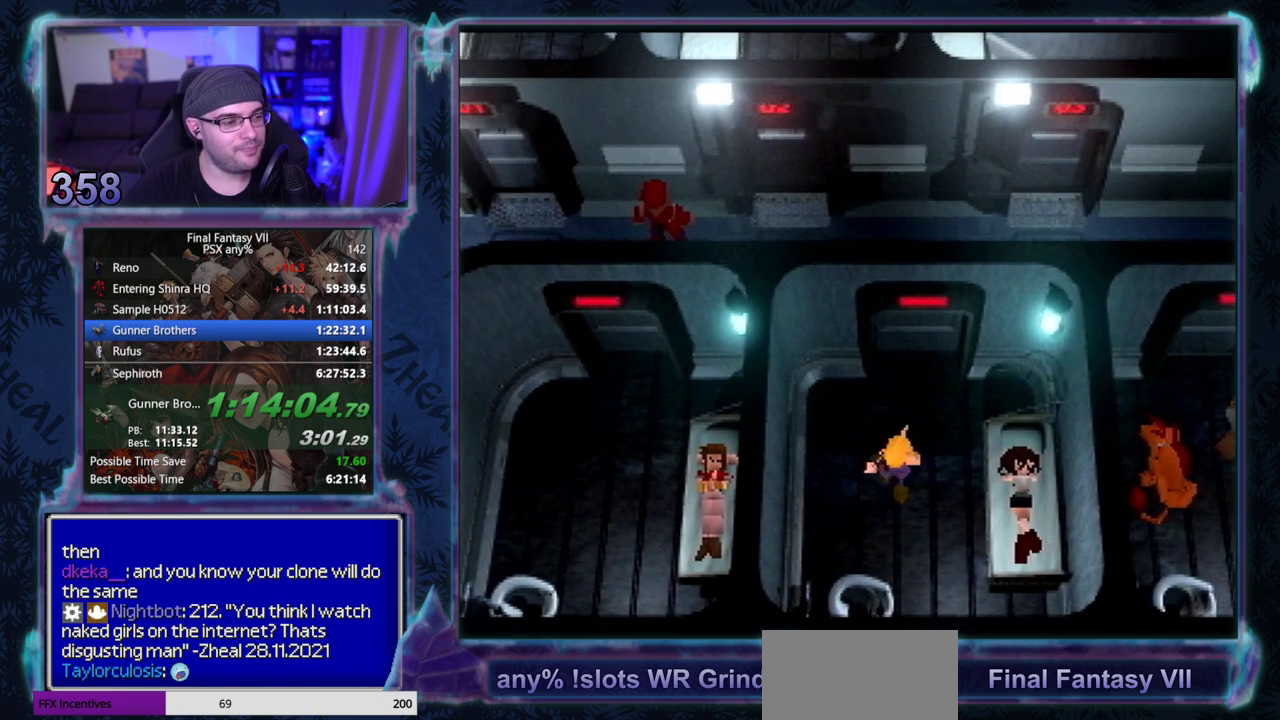
{"buttons": [], "left_stick": "center", "events": [[17, "DPAD_RIGHT", "down"], [33, "DPAD_DOWN", "up"], [83, "DPAD_RIGHT", "up"], [83, "DPAD_UP", "down"], [183, "DPAD_UP", "up"], [400, "DPAD_UP", "down"], [433, "DPAD_UP", "up"]]}
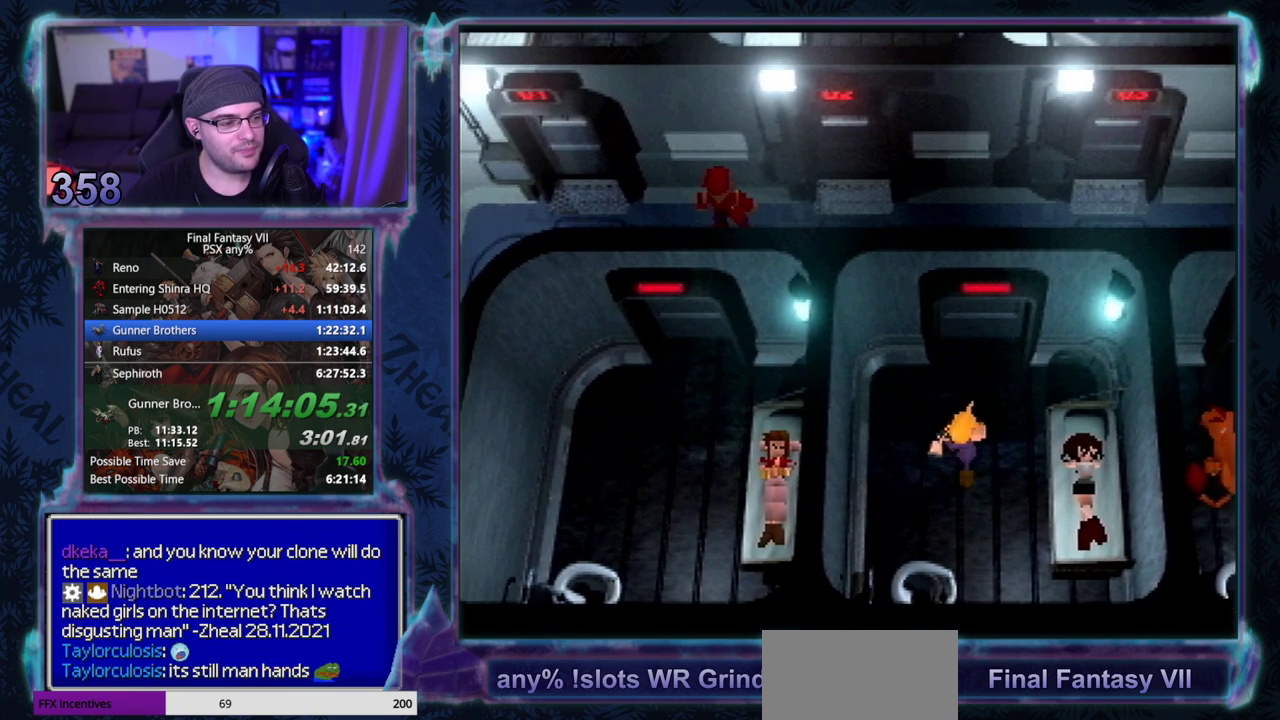
{"buttons": [], "left_stick": "center", "events": [[50, "DPAD_UP", "down"], [100, "DPAD_UP", "up"]]}
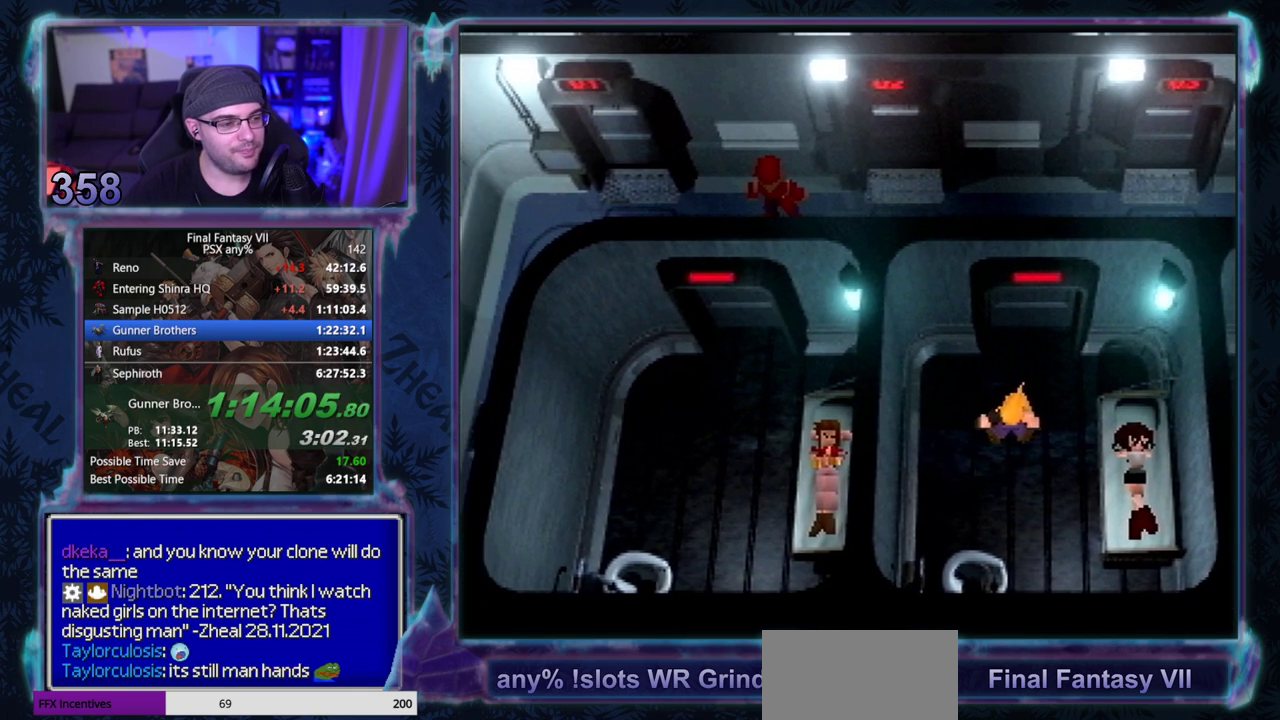
{"buttons": [], "left_stick": "center", "events": [[67, "DPAD_UP", "down"], [100, "DPAD_UP", "up"]]}
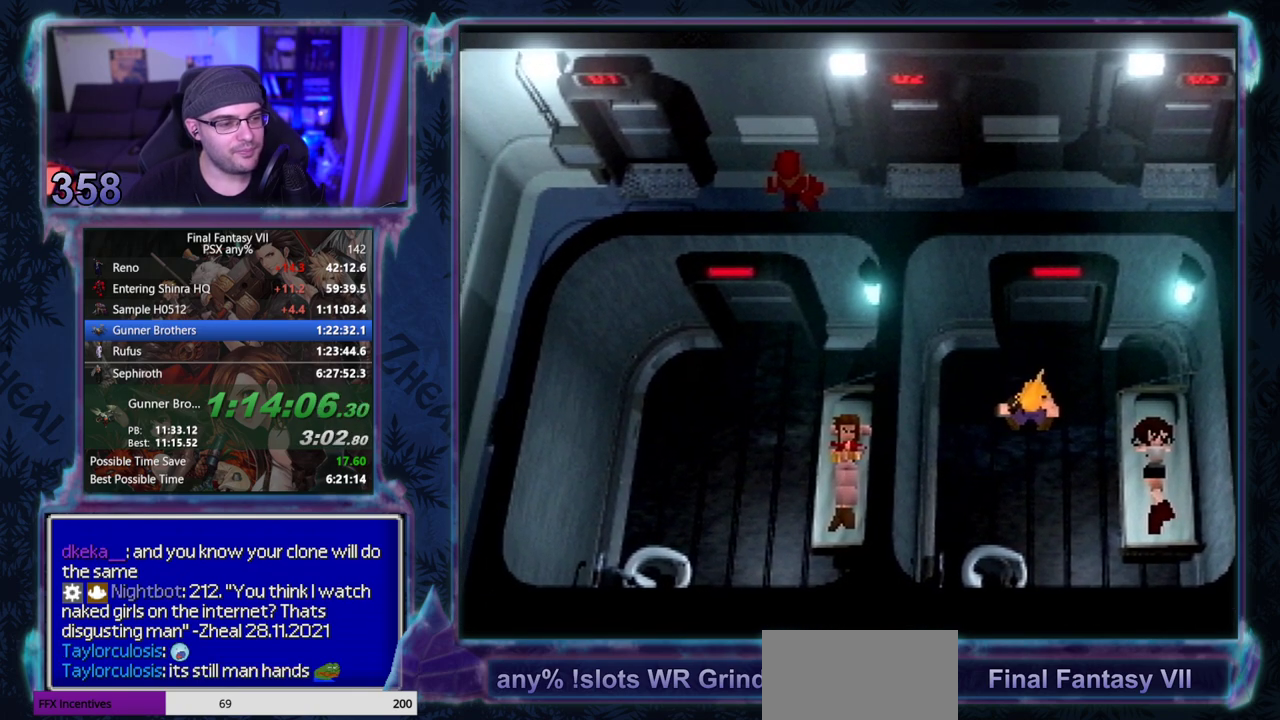
{"buttons": [], "left_stick": "center"}
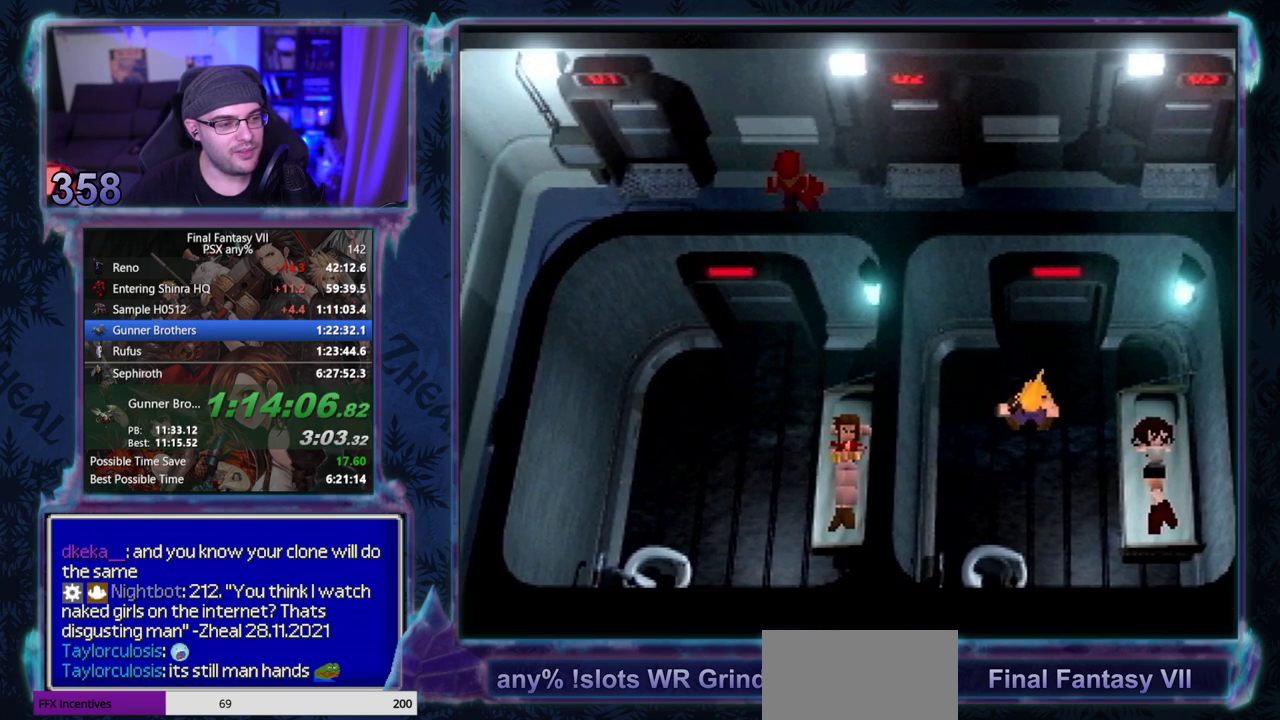
{"buttons": [], "left_stick": "center"}
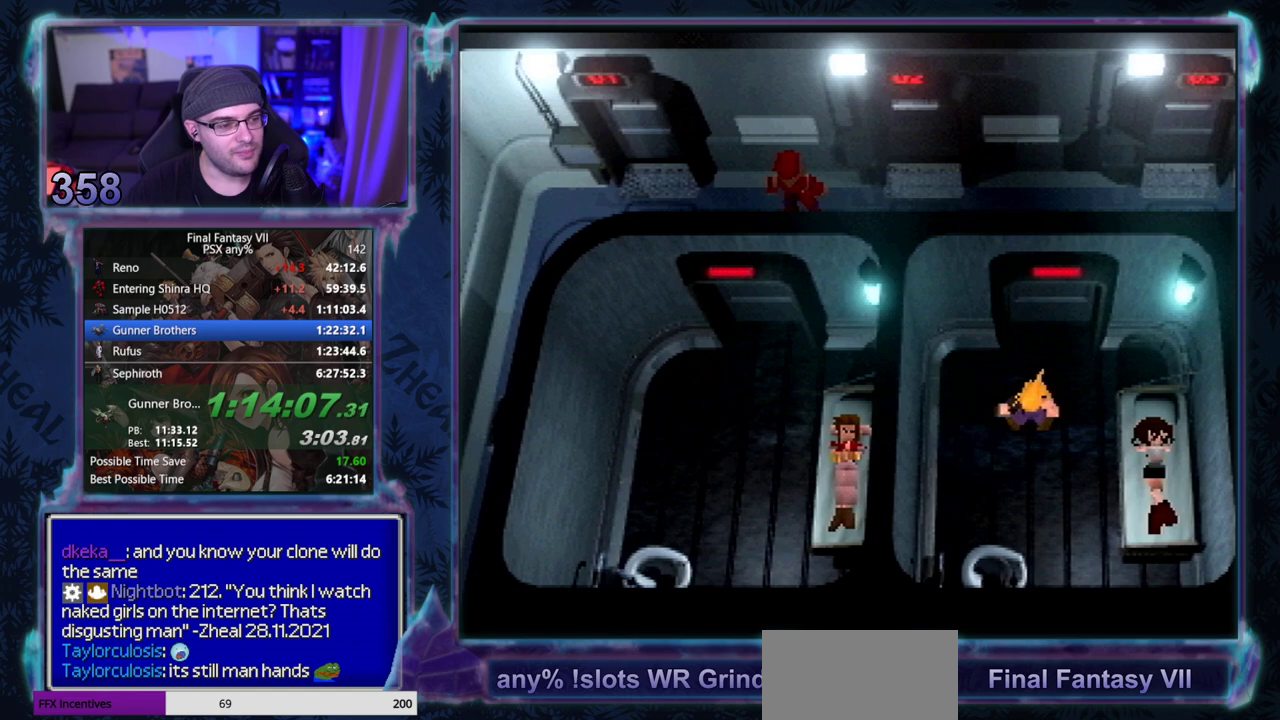
{"buttons": [], "left_stick": "center", "events": [[183, "DPAD_UP", "down"], [200, "DPAD_UP", "up"]]}